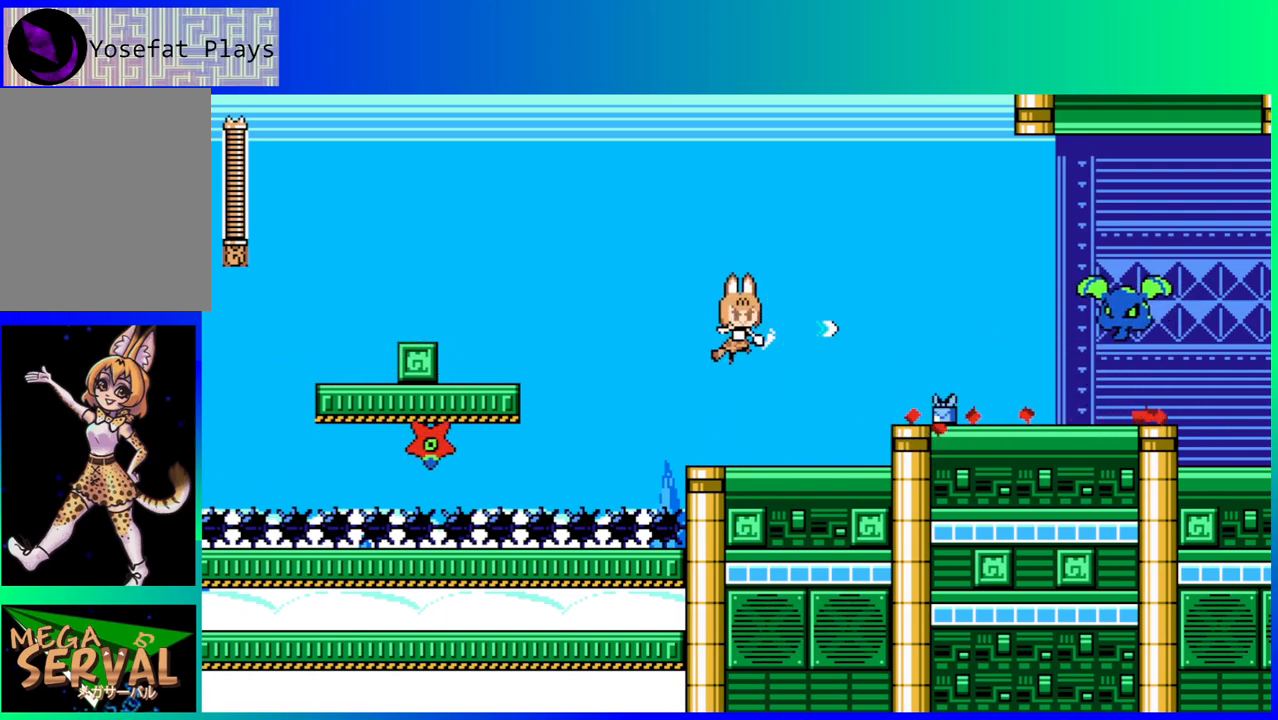
Gameplay with a controller (Nintendo layout); each line is a JSON object with the inputs held at the frame after it. "events" lists button and stick changes between this image and that frame as [ms after this image, input, new state], when the widget could be followed in between. Not read: L3 R3.
{"buttons": [], "left_stick": "center", "right_stick": "center", "events": [[67, "Y", "down"], [133, "Y", "up"], [200, "Y", "down"], [283, "Y", "up"], [350, "Y", "down"], [450, "Y", "up"]]}
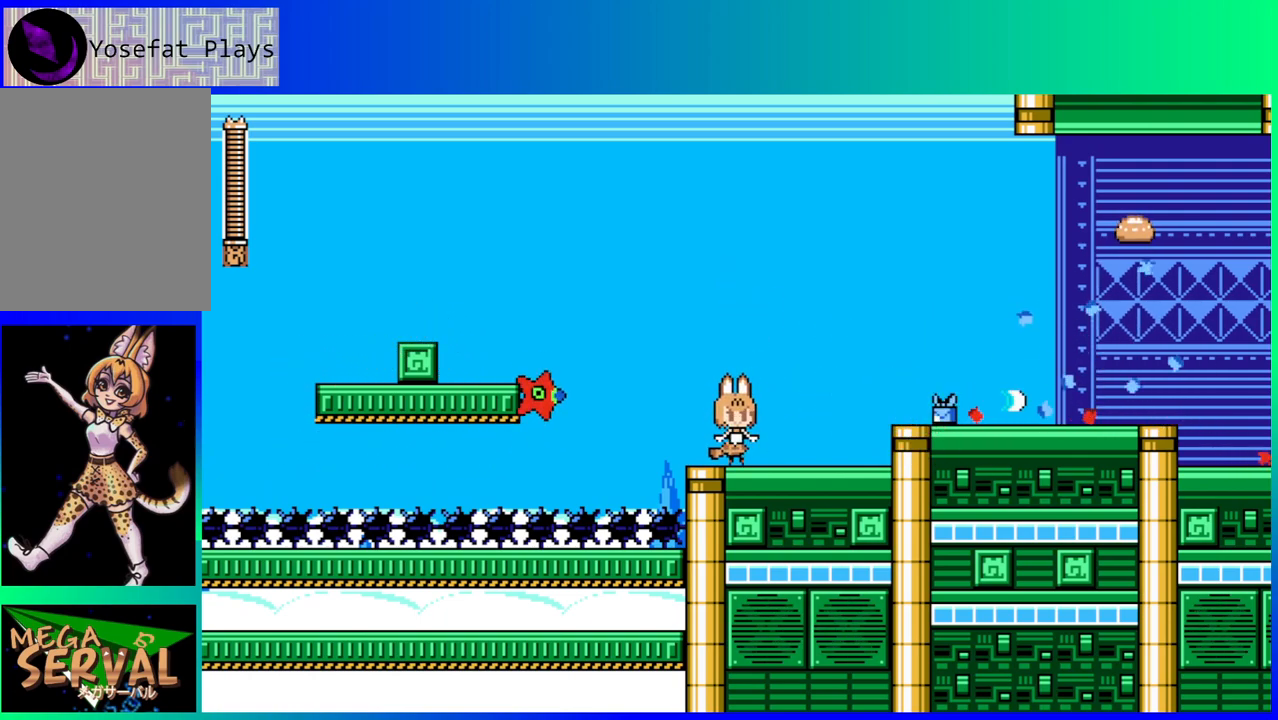
{"buttons": ["DPAD_RIGHT"], "left_stick": "center", "right_stick": "center", "events": [[83, "DPAD_RIGHT", "down"], [267, "B", "down"], [467, "B", "up"]]}
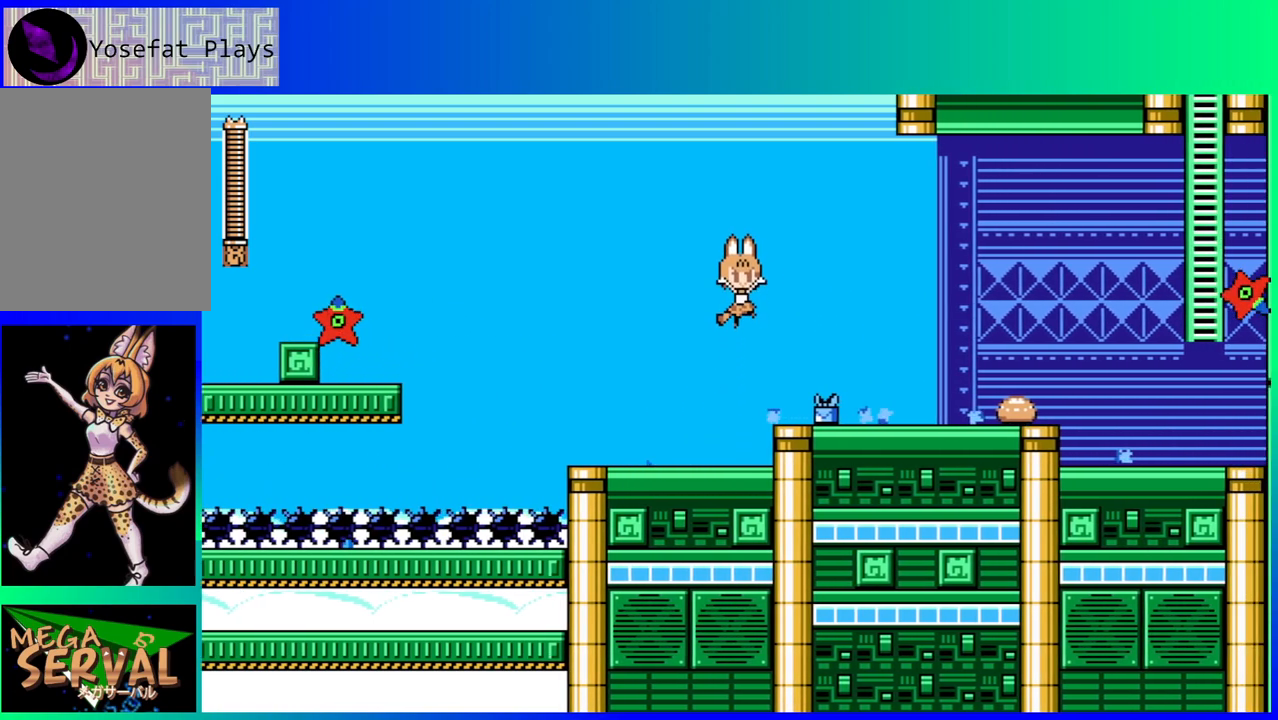
{"buttons": ["DPAD_RIGHT"], "left_stick": "center", "right_stick": "center", "events": []}
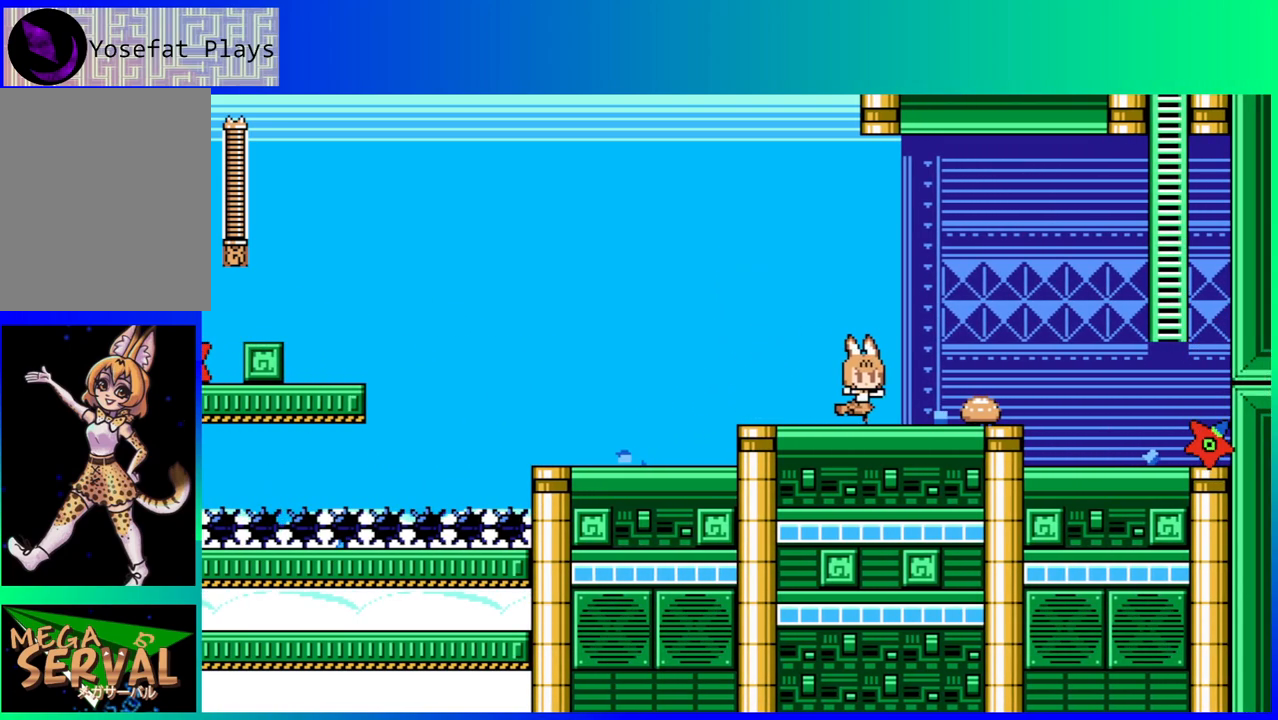
{"buttons": ["B", "DPAD_RIGHT"], "left_stick": "center", "right_stick": "center", "events": [[383, "B", "down"]]}
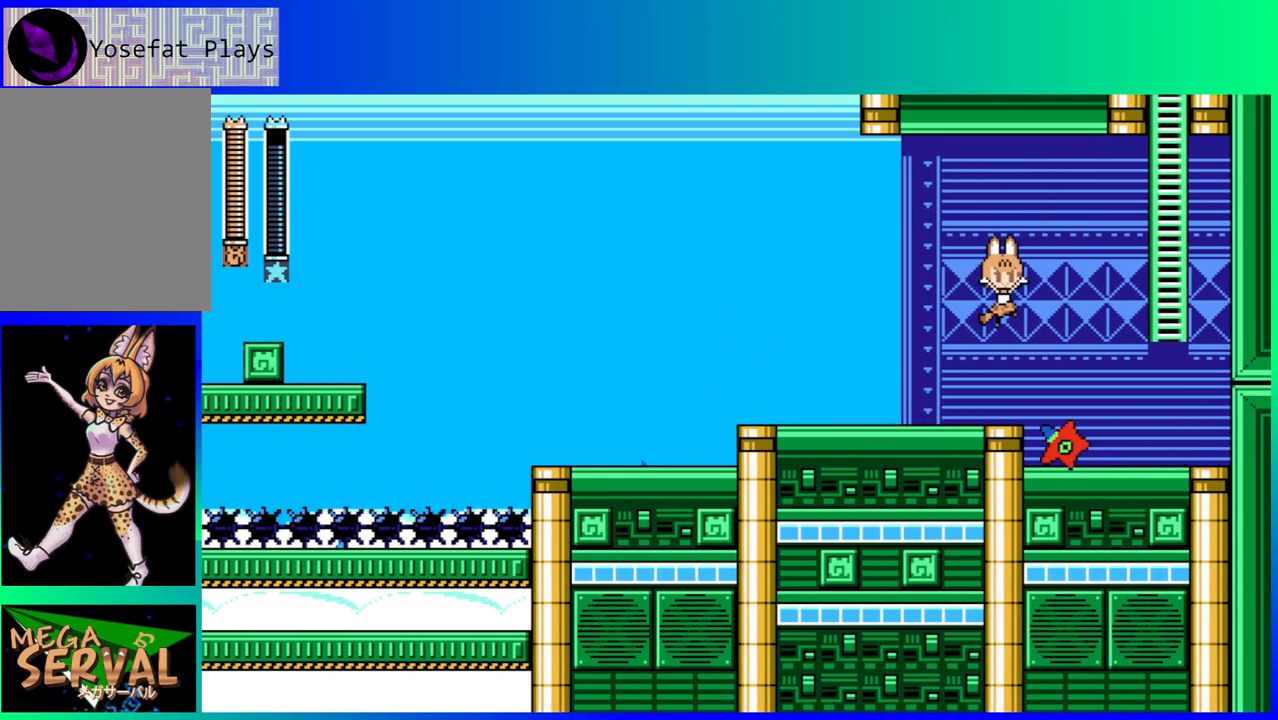
{"buttons": [], "left_stick": "center", "right_stick": "center", "events": [[367, "B", "up"], [500, "DPAD_RIGHT", "up"]]}
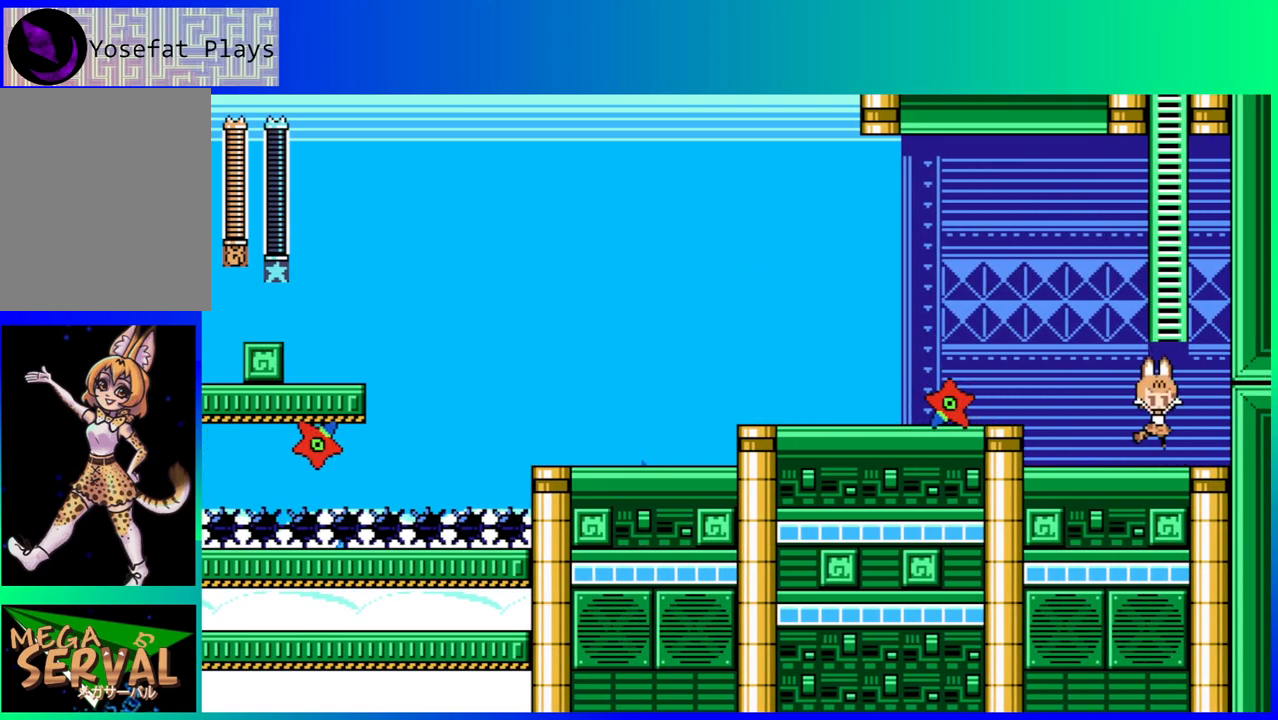
{"buttons": ["DPAD_UP"], "left_stick": "center", "right_stick": "center", "events": [[83, "B", "down"], [250, "DPAD_RIGHT", "down"], [300, "DPAD_RIGHT", "up"], [300, "DPAD_UP", "down"], [367, "B", "up"]]}
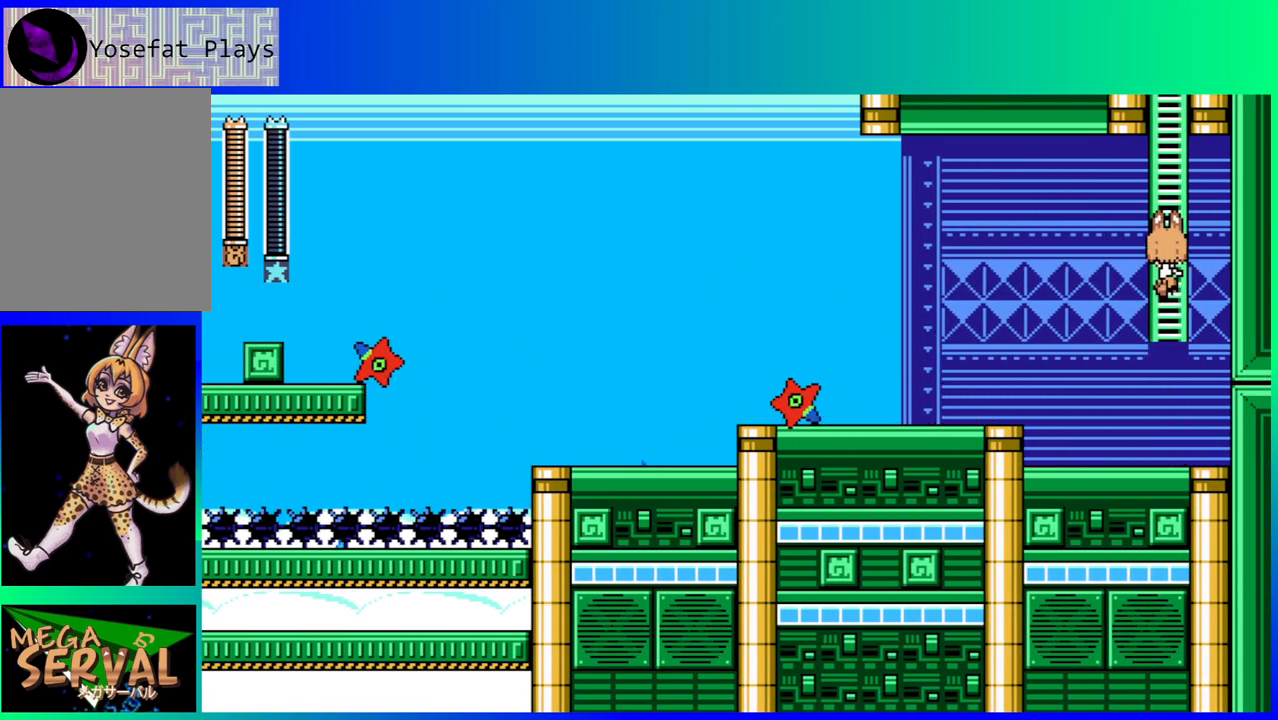
{"buttons": ["DPAD_UP"], "left_stick": "center", "right_stick": "center", "events": []}
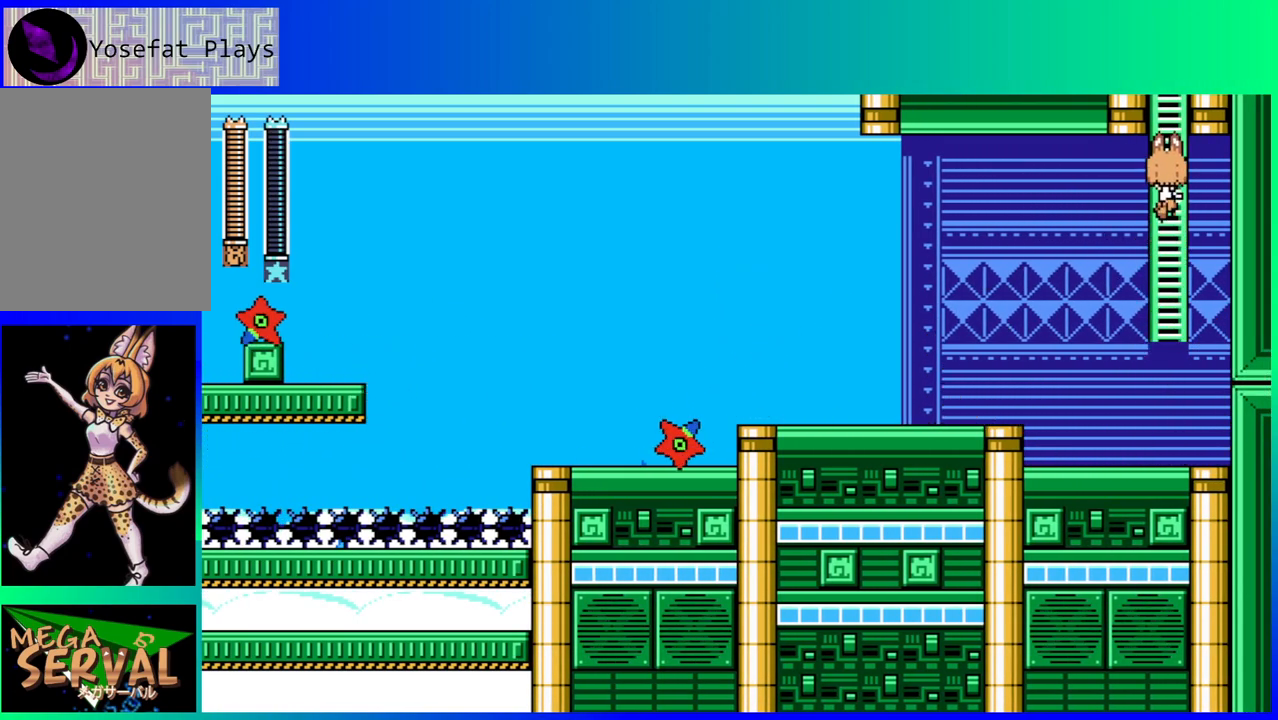
{"buttons": ["DPAD_DOWN"], "left_stick": "center", "right_stick": "center", "events": [[217, "DPAD_UP", "up"], [350, "DPAD_DOWN", "down"]]}
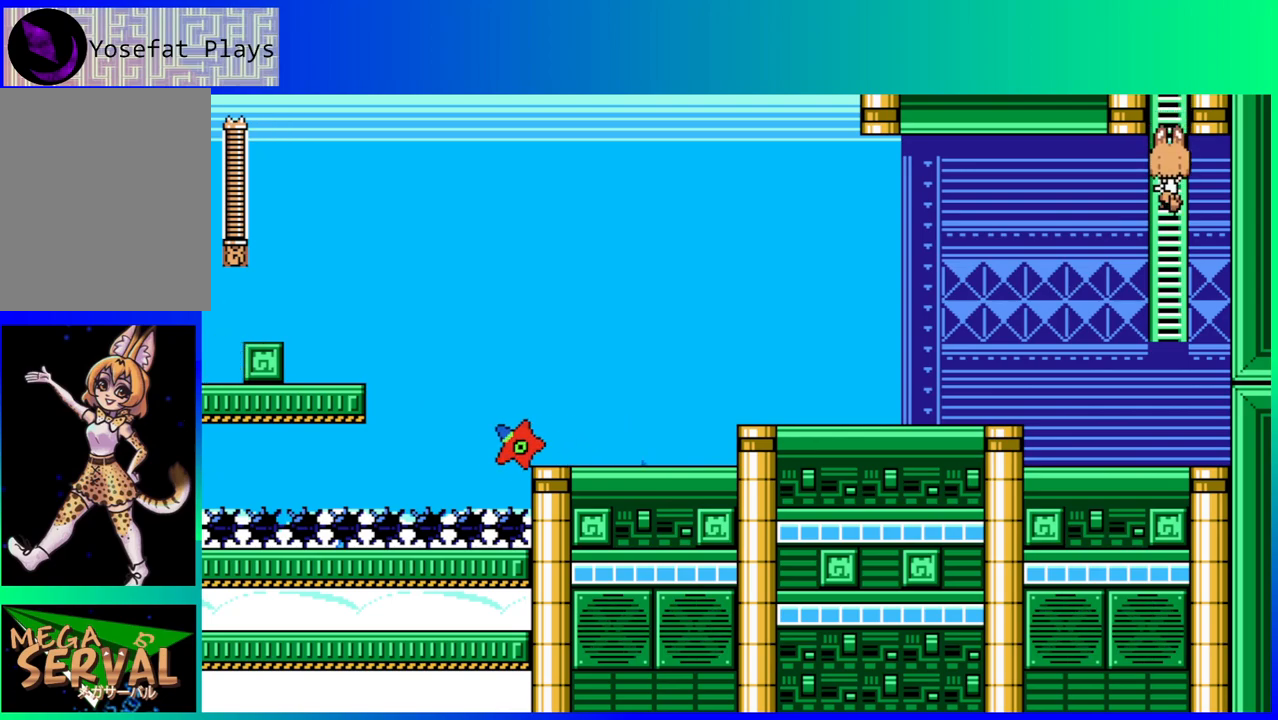
{"buttons": ["DPAD_RIGHT"], "left_stick": "center", "right_stick": "center", "events": [[100, "DPAD_DOWN", "up"], [117, "B", "down"], [183, "B", "up"], [217, "DPAD_RIGHT", "down"]]}
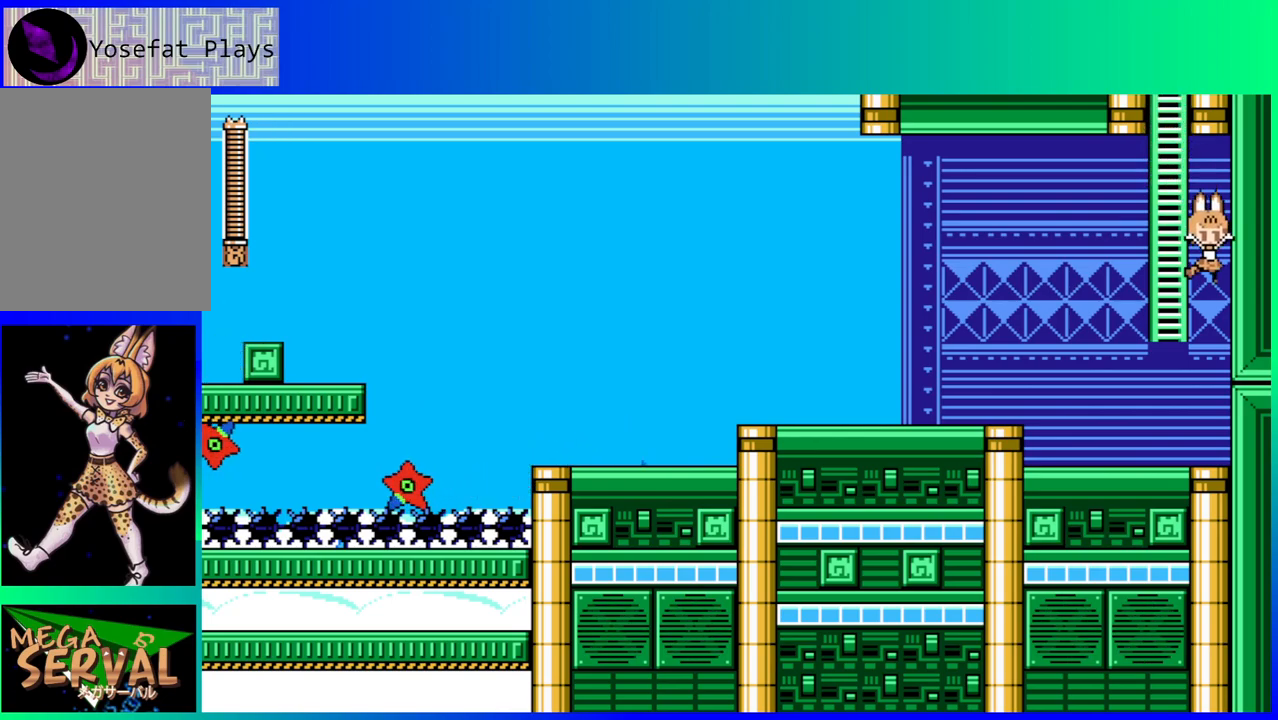
{"buttons": ["B", "DPAD_LEFT"], "left_stick": "center", "right_stick": "center", "events": [[333, "DPAD_RIGHT", "up"], [433, "B", "down"], [467, "DPAD_LEFT", "down"]]}
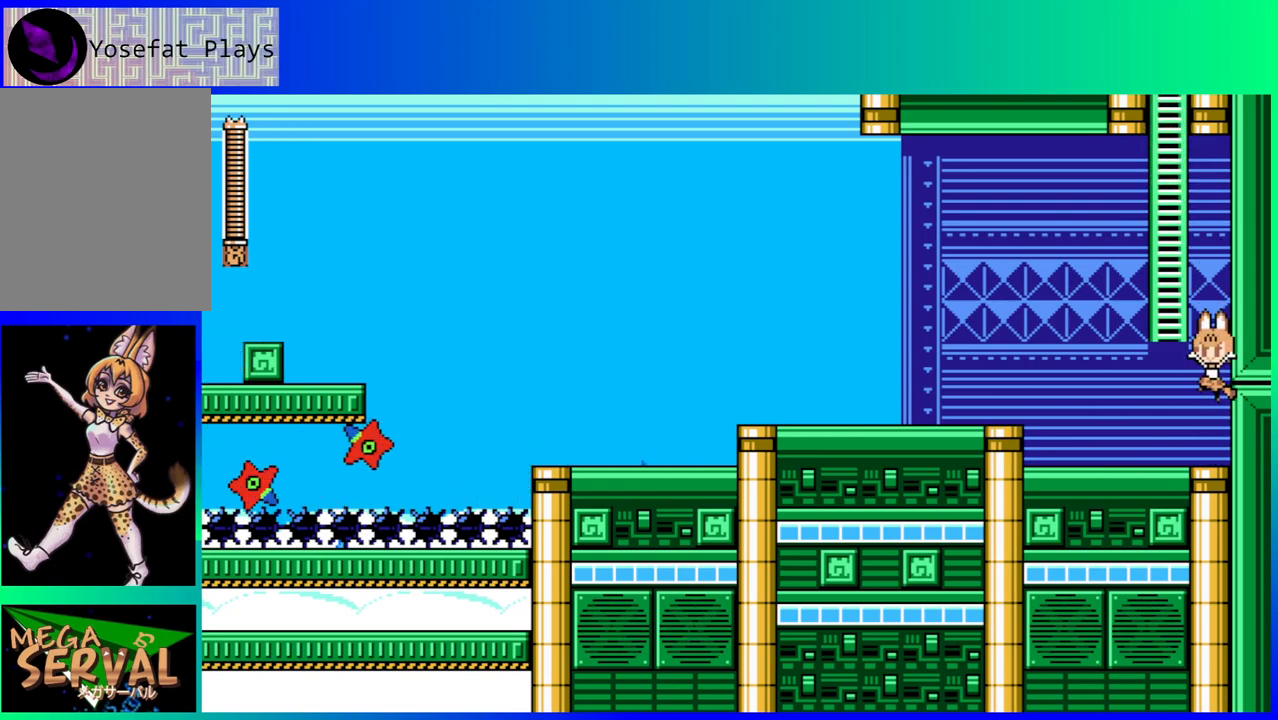
{"buttons": ["DPAD_UP"], "left_stick": "center", "right_stick": "center", "events": [[150, "DPAD_UP", "down"], [200, "B", "up"], [200, "DPAD_LEFT", "up"]]}
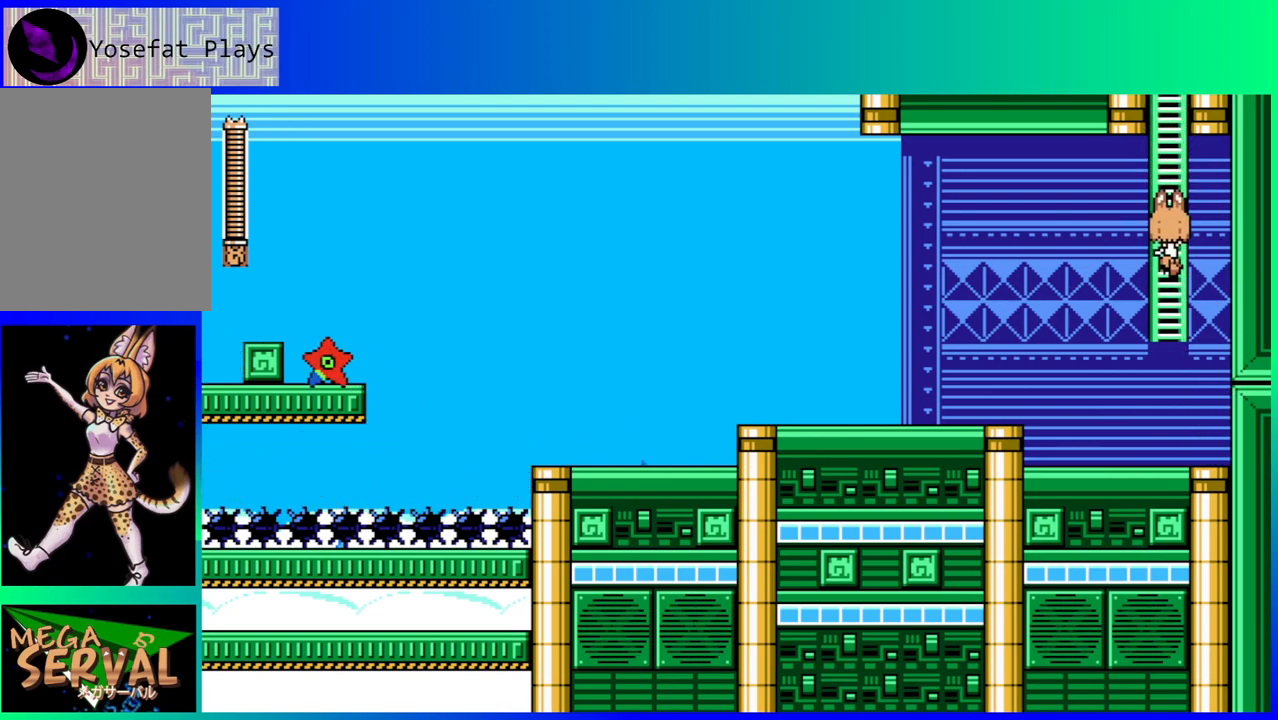
{"buttons": ["DPAD_UP"], "left_stick": "center", "right_stick": "center", "events": []}
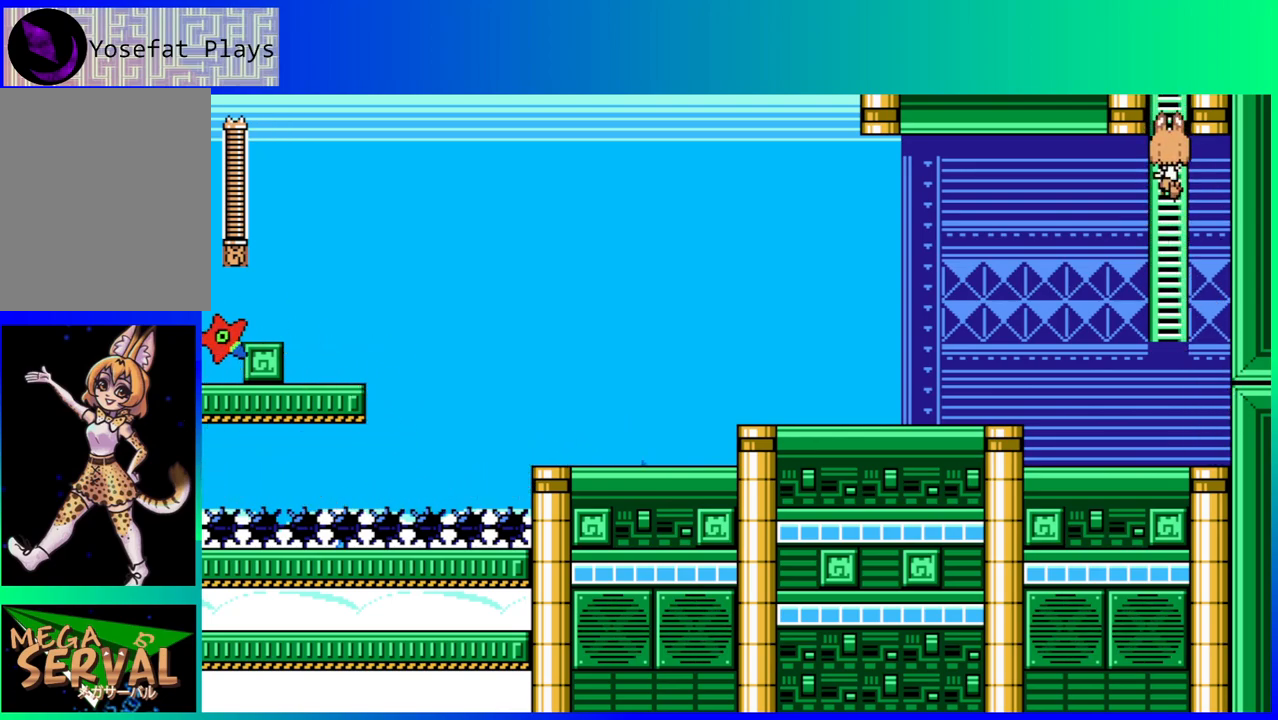
{"buttons": ["DPAD_UP"], "left_stick": "center", "right_stick": "center", "events": []}
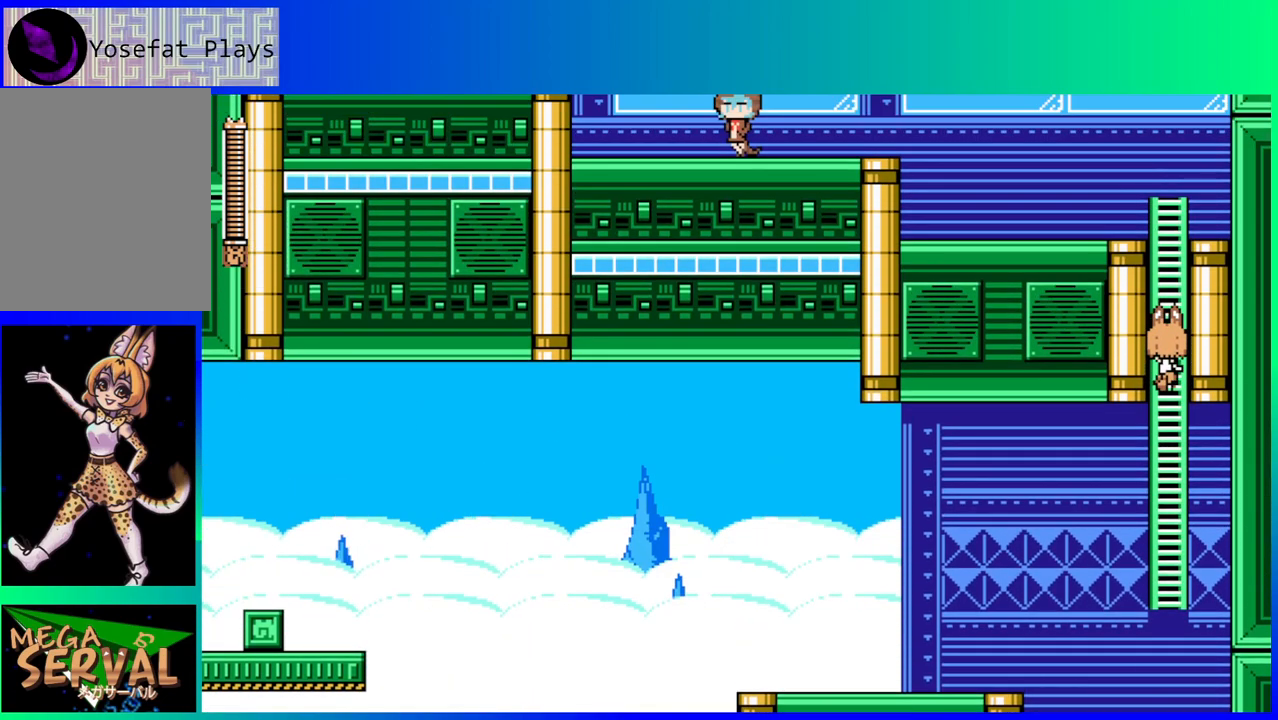
{"buttons": ["DPAD_UP"], "left_stick": "center", "right_stick": "center", "events": []}
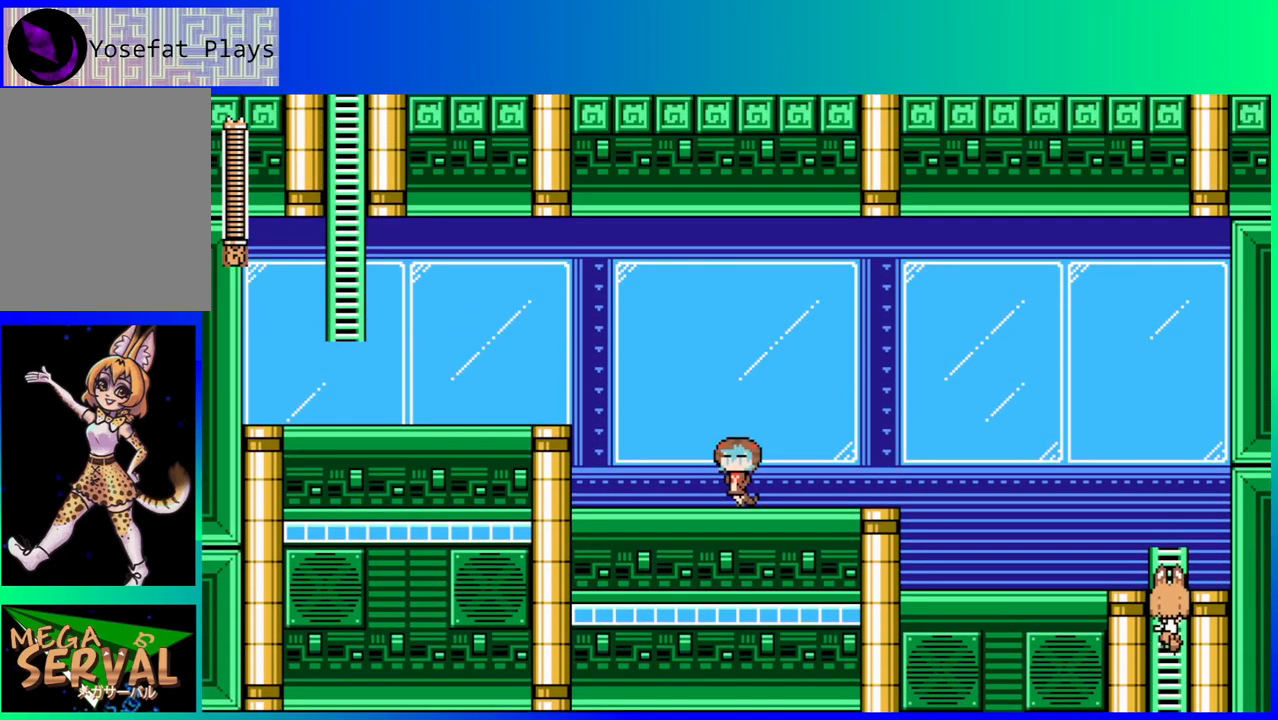
{"buttons": ["DPAD_UP"], "left_stick": "center", "right_stick": "center", "events": []}
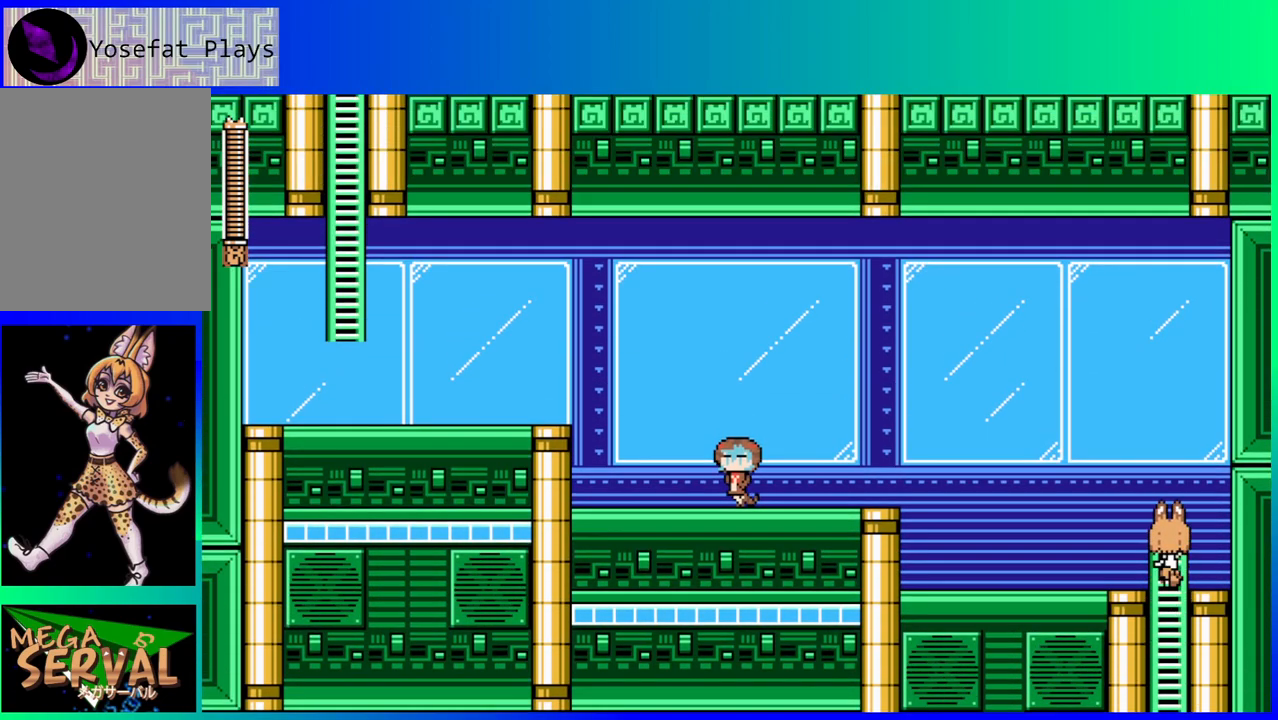
{"buttons": ["B", "DPAD_RIGHT"], "left_stick": "center", "right_stick": "center", "events": [[100, "B", "down"], [117, "DPAD_RIGHT", "down"], [117, "DPAD_UP", "up"], [417, "B", "up"], [467, "B", "down"]]}
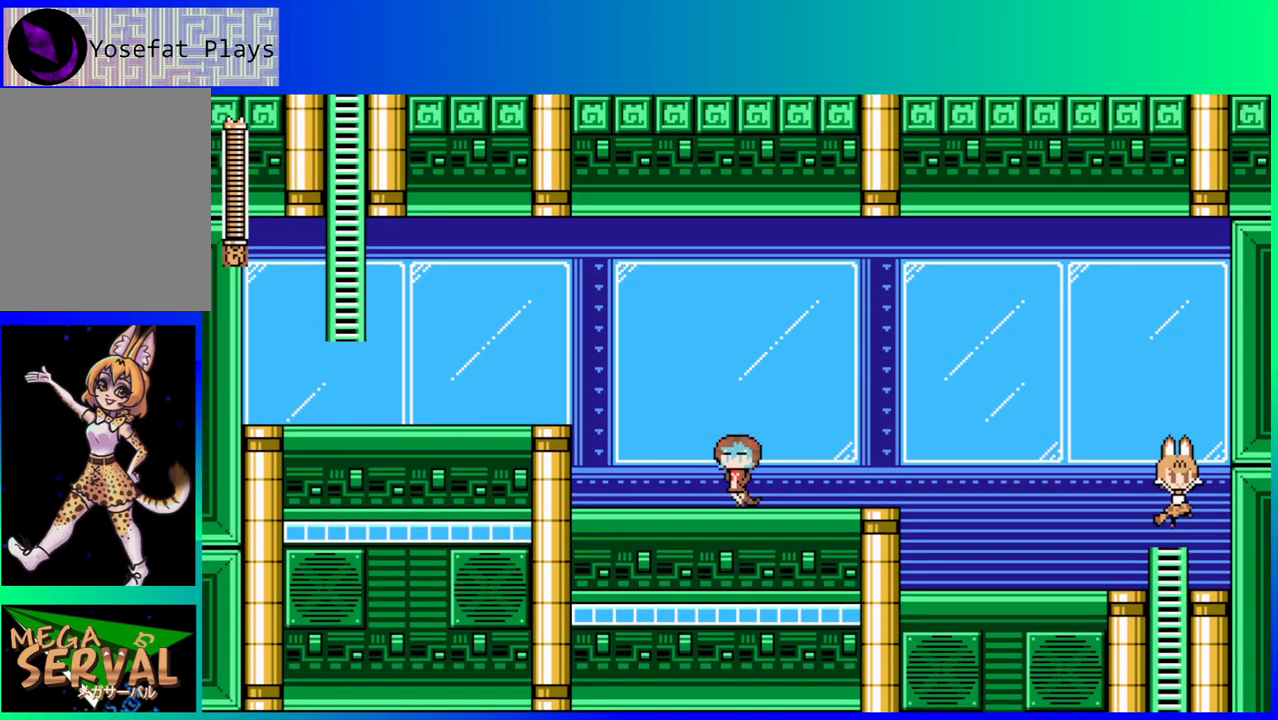
{"buttons": [], "left_stick": "center", "right_stick": "center", "events": [[350, "B", "up"], [383, "DPAD_RIGHT", "up"]]}
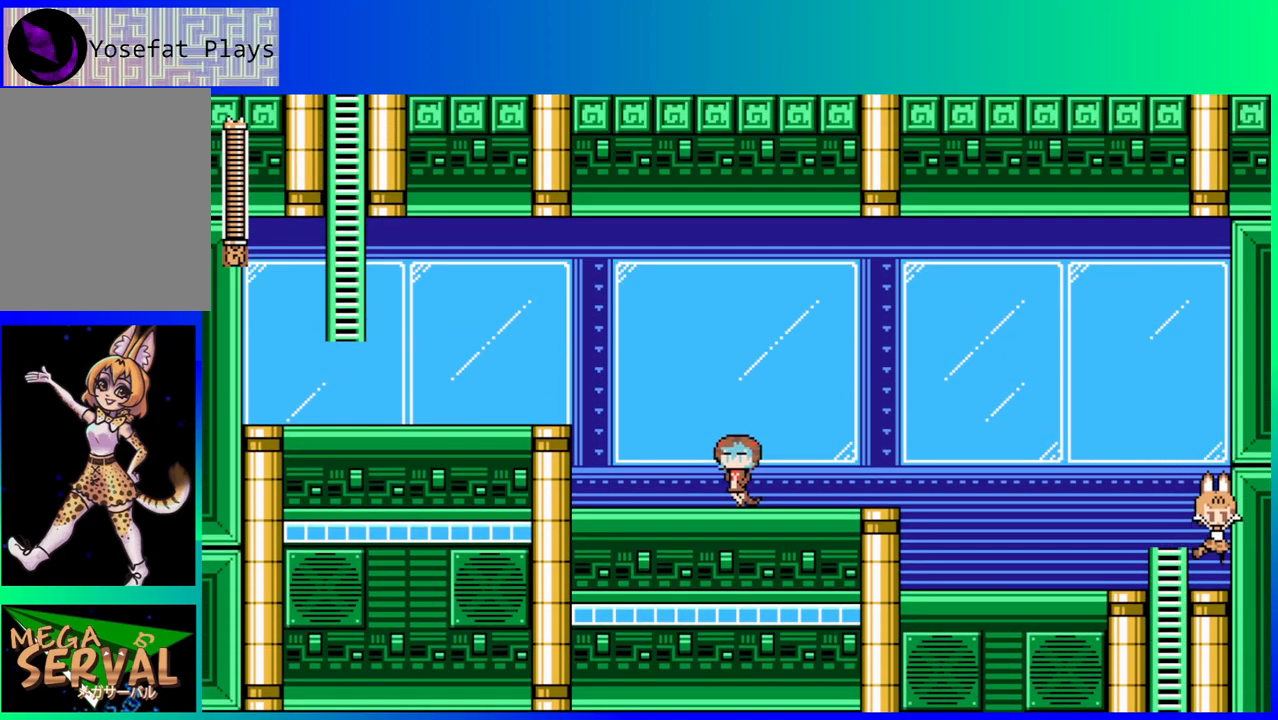
{"buttons": ["DPAD_LEFT"], "left_stick": "center", "right_stick": "center", "events": [[17, "DPAD_LEFT", "down"], [183, "B", "down"], [350, "B", "up"]]}
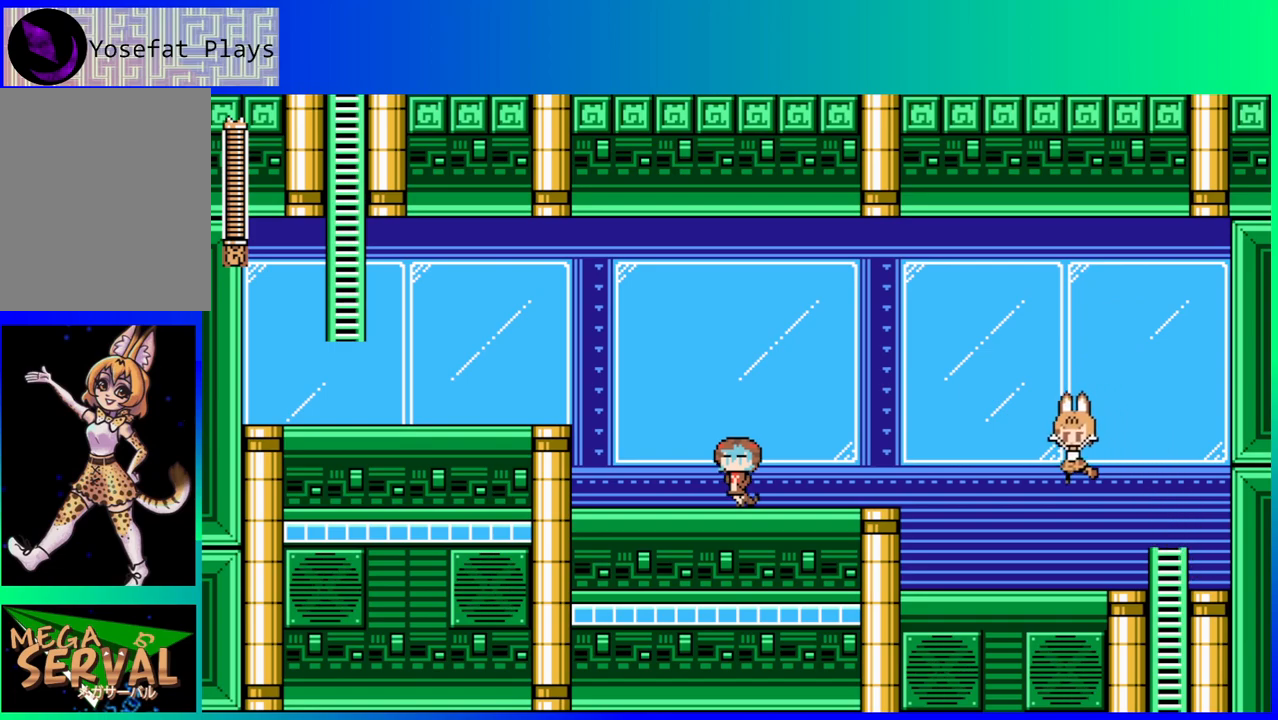
{"buttons": ["B", "DPAD_LEFT"], "left_stick": "center", "right_stick": "center", "events": [[333, "B", "down"]]}
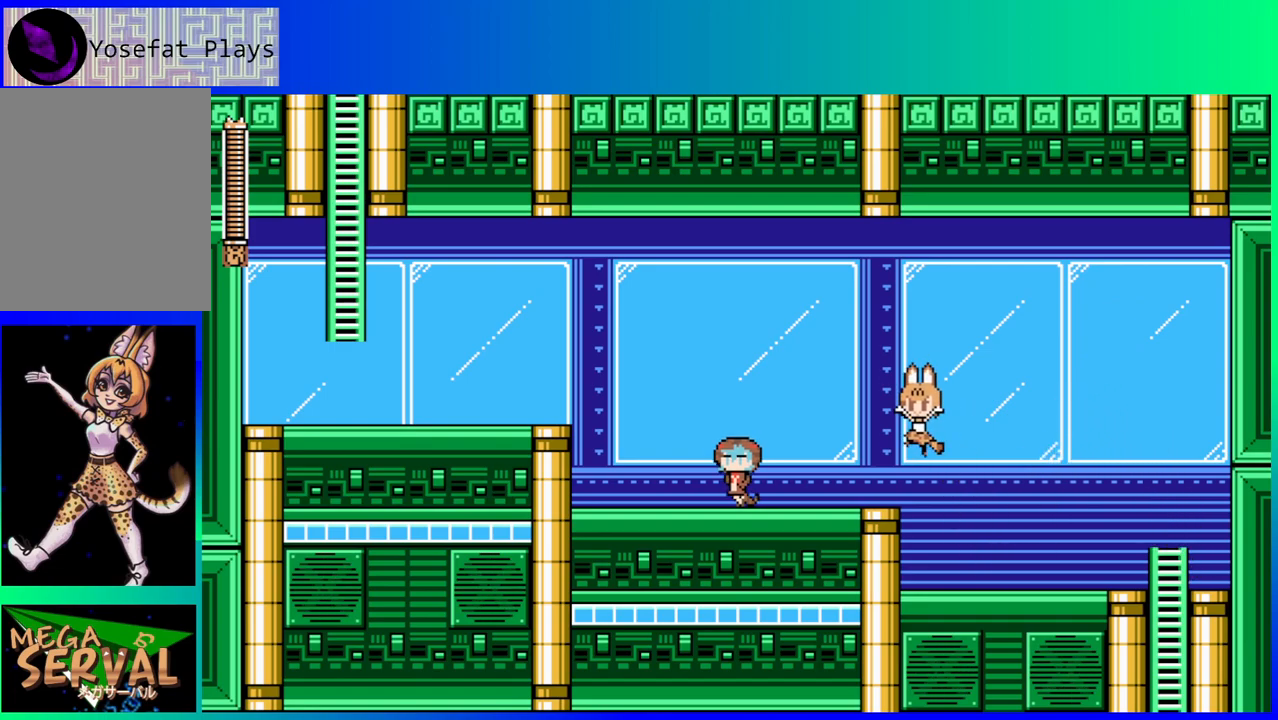
{"buttons": ["DPAD_LEFT"], "left_stick": "center", "right_stick": "center", "events": [[33, "B", "up"]]}
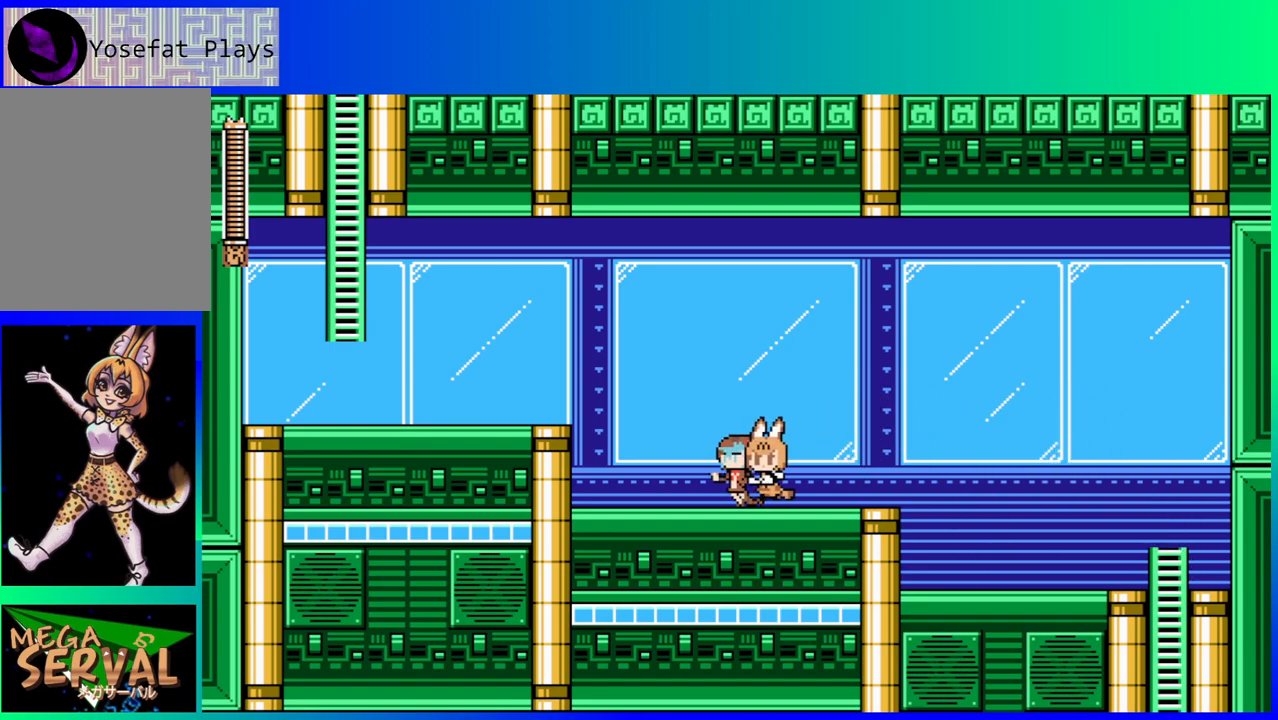
{"buttons": ["B", "DPAD_LEFT"], "left_stick": "center", "right_stick": "center", "events": [[233, "B", "down"]]}
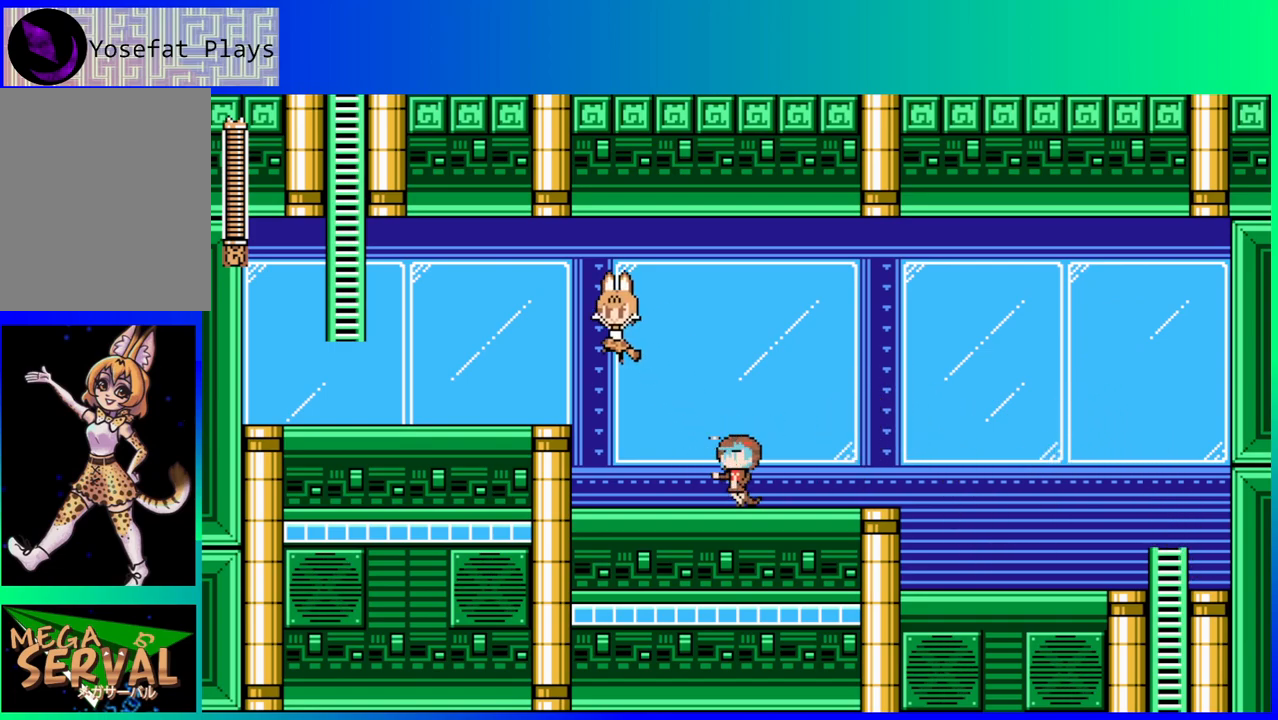
{"buttons": ["B", "DPAD_DOWN", "DPAD_LEFT"], "left_stick": "center", "right_stick": "center", "events": [[83, "B", "up"], [400, "DPAD_DOWN", "down"], [450, "B", "down"]]}
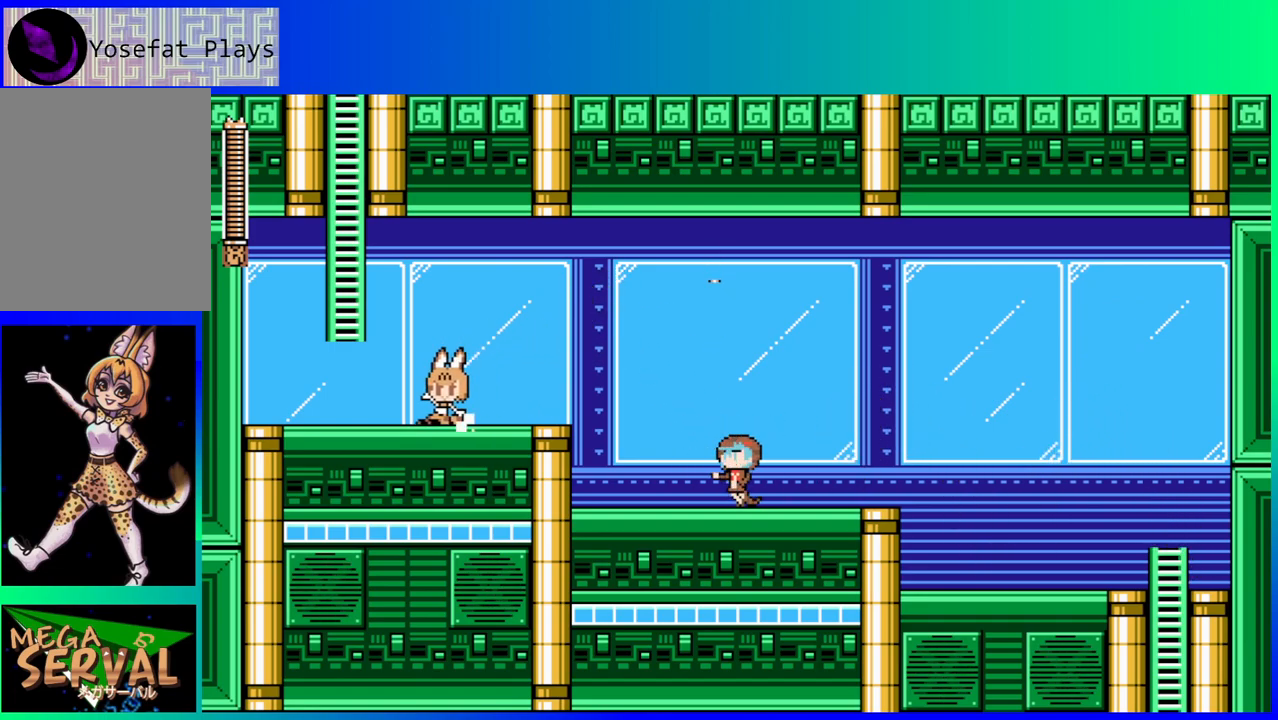
{"buttons": ["B", "DPAD_LEFT"], "left_stick": "center", "right_stick": "center", "events": [[350, "DPAD_DOWN", "up"], [367, "B", "up"], [500, "B", "down"]]}
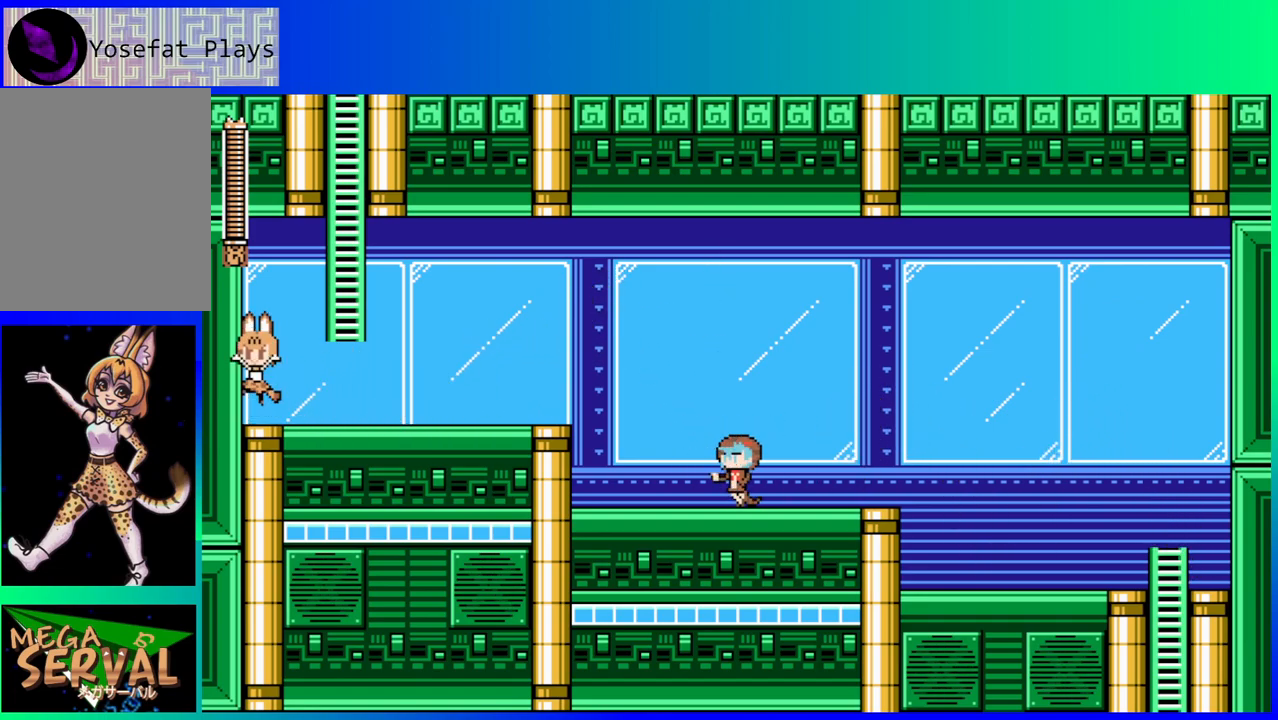
{"buttons": ["DPAD_UP"], "left_stick": "center", "right_stick": "center", "events": [[33, "DPAD_LEFT", "up"], [100, "DPAD_RIGHT", "down"], [383, "B", "up"], [383, "DPAD_UP", "down"], [400, "DPAD_RIGHT", "up"]]}
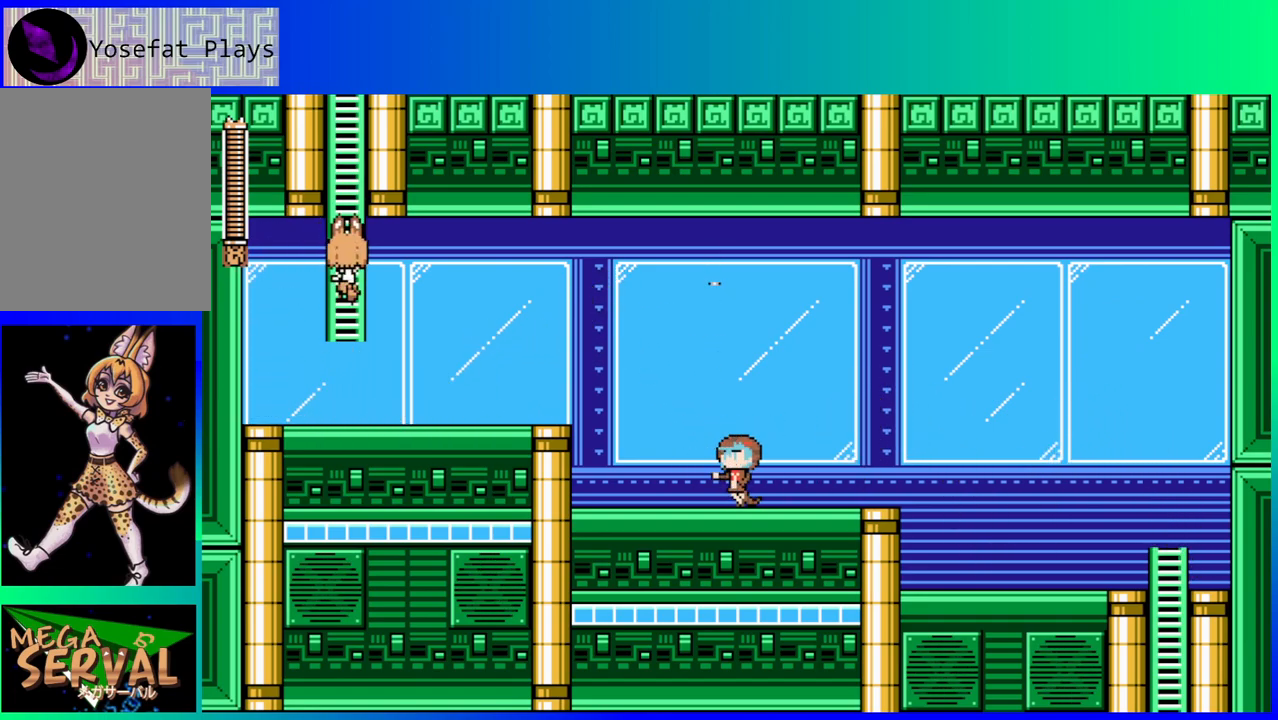
{"buttons": ["DPAD_UP"], "left_stick": "center", "right_stick": "center", "events": []}
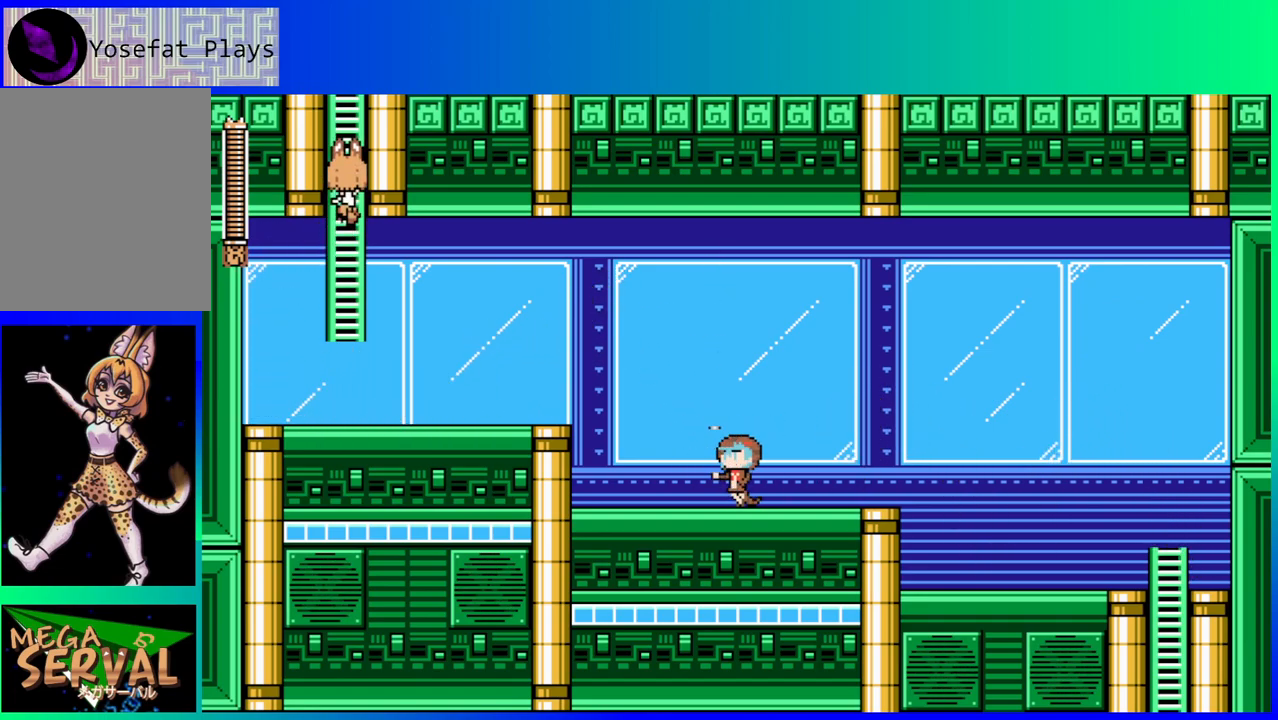
{"buttons": ["DPAD_UP"], "left_stick": "center", "right_stick": "center", "events": []}
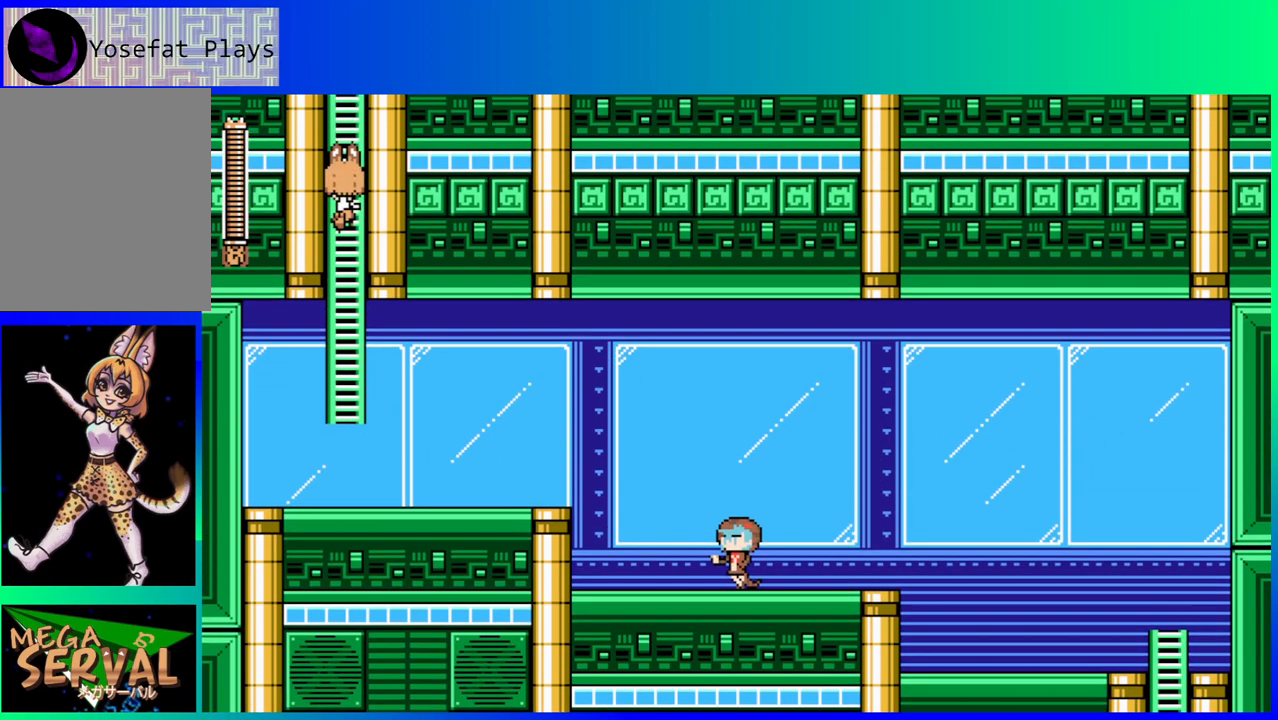
{"buttons": ["DPAD_UP"], "left_stick": "center", "right_stick": "center", "events": []}
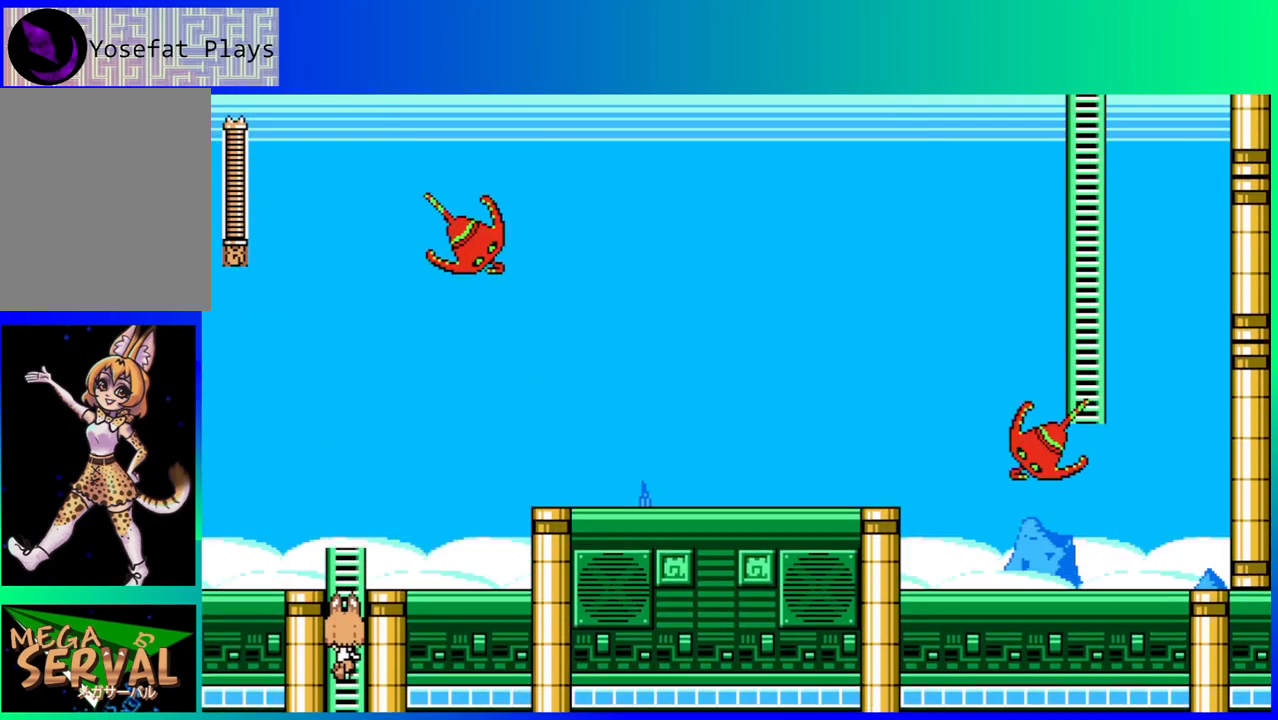
{"buttons": ["DPAD_UP"], "left_stick": "center", "right_stick": "center", "events": []}